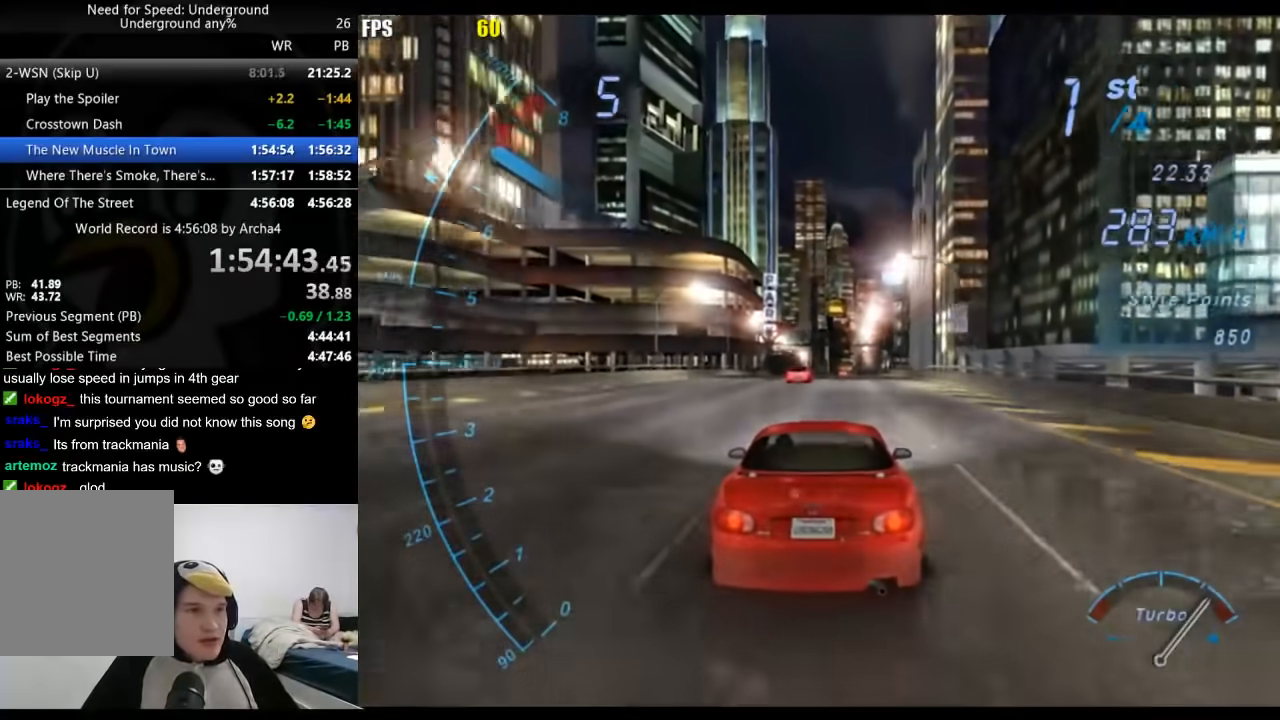
Gameplay with a controller (Xbox layout); each line is a JSON object with the inputs held at the frame after it. "events" lists button and stick changes between this image and that frame as [ms after this image, input, new state], when the widget could be followed in between. Not read: L1 L2.
{"buttons": [], "left_stick": "right", "right_stick": "center", "events": [[367, "left_stick", "right"]]}
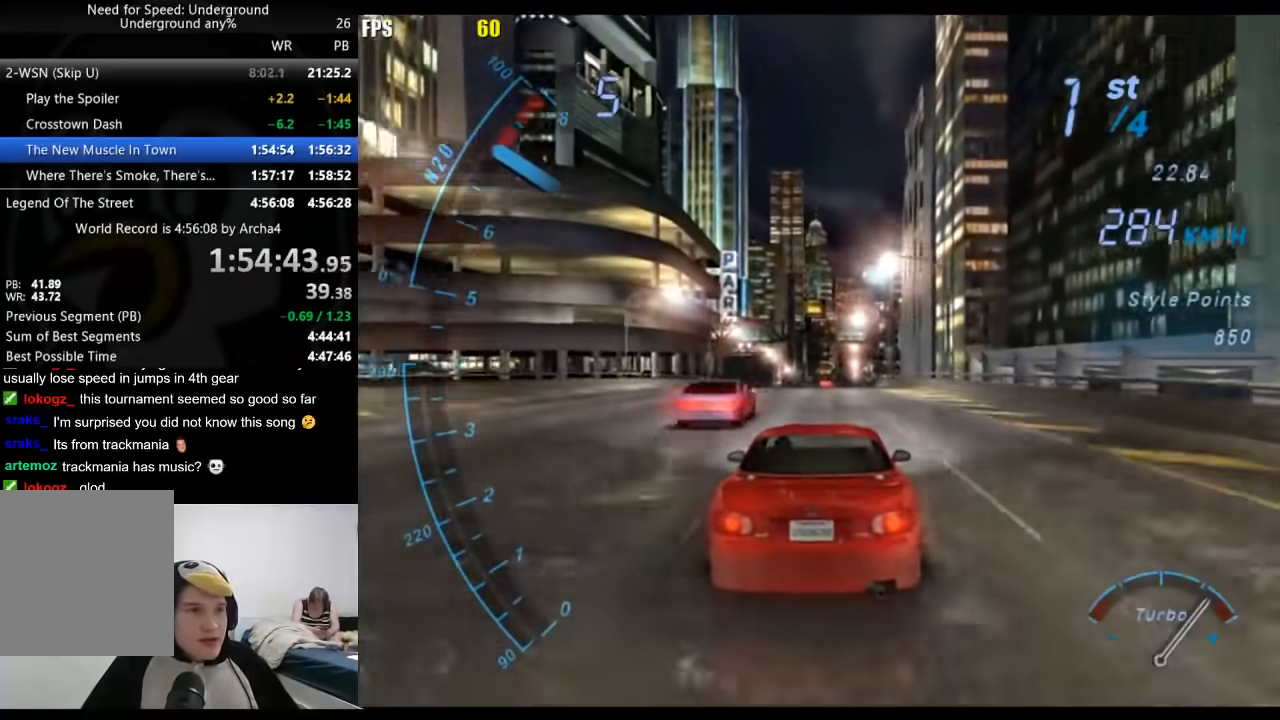
{"buttons": [], "left_stick": "center", "right_stick": "center", "events": [[150, "left_stick", "center"]]}
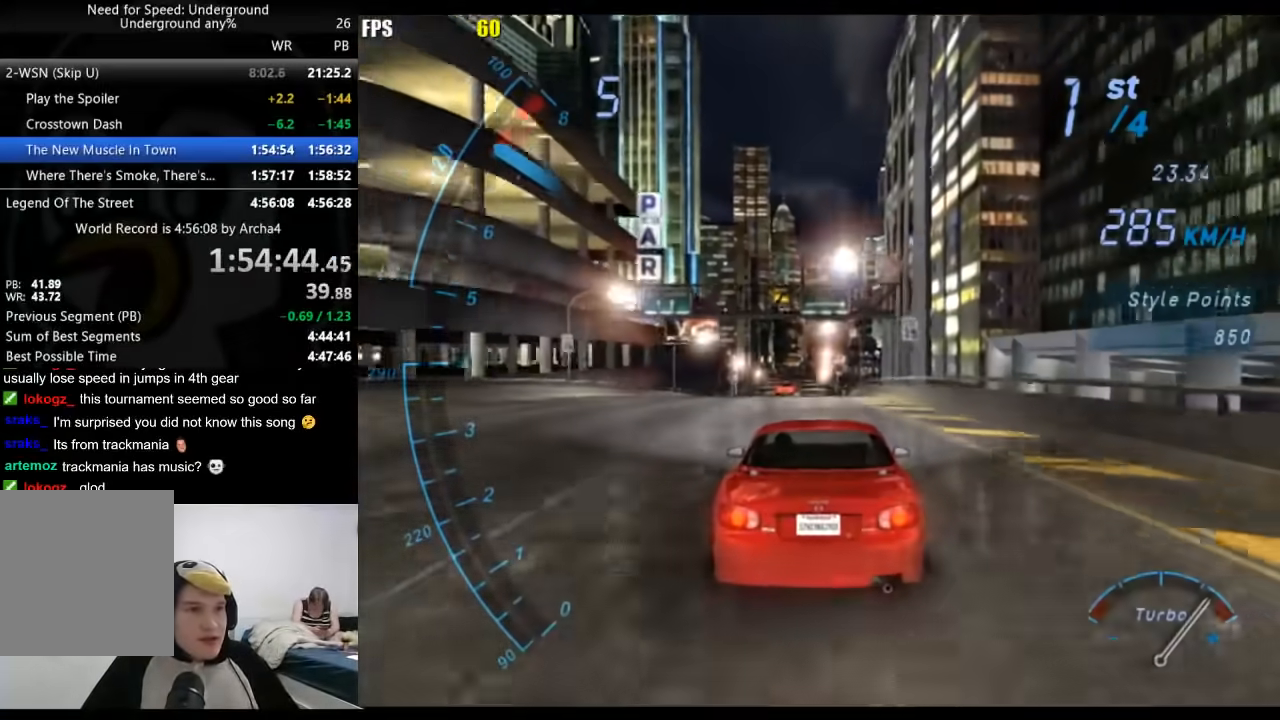
{"buttons": [], "left_stick": "center", "right_stick": "center", "events": []}
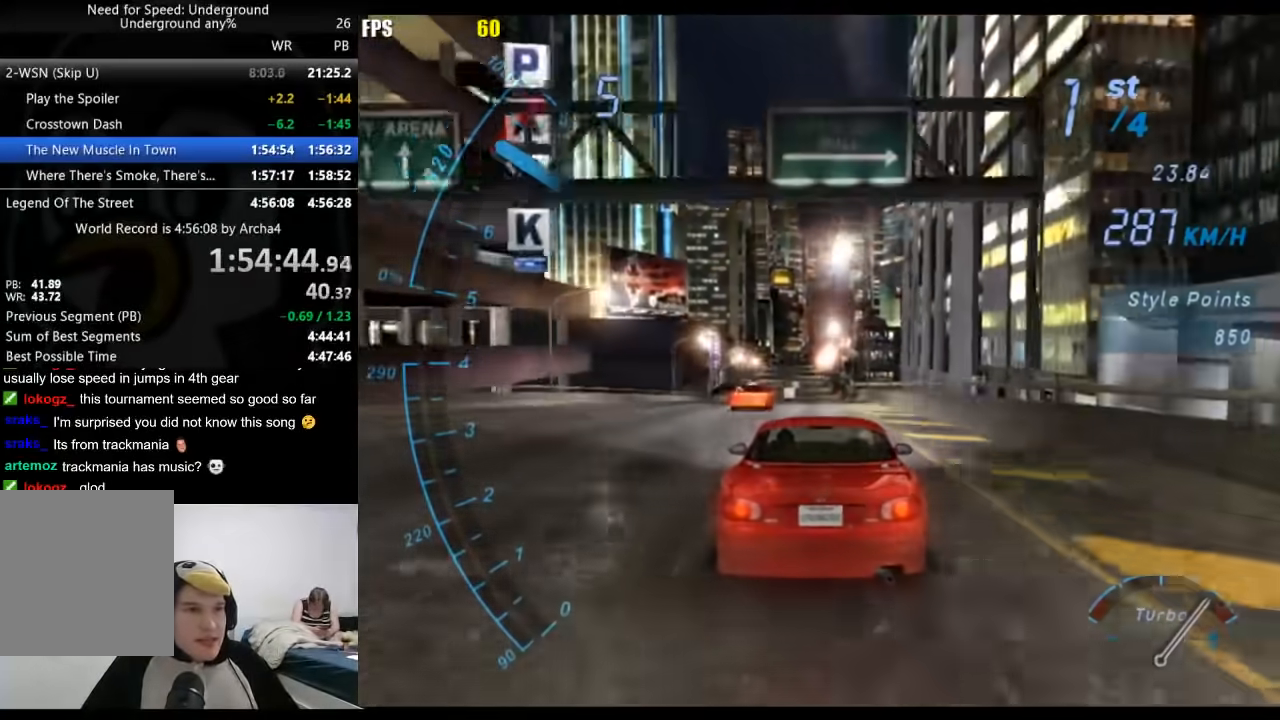
{"buttons": [], "left_stick": "center", "right_stick": "center", "events": []}
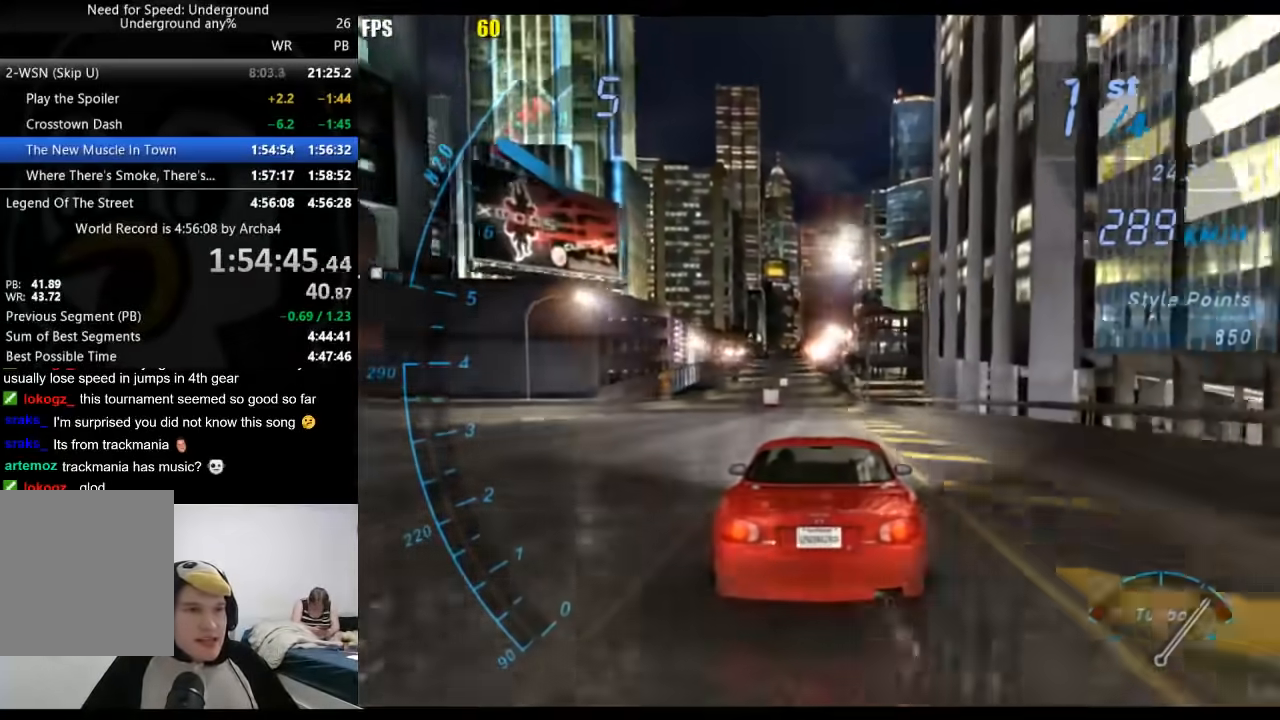
{"buttons": [], "left_stick": "center", "right_stick": "center", "events": []}
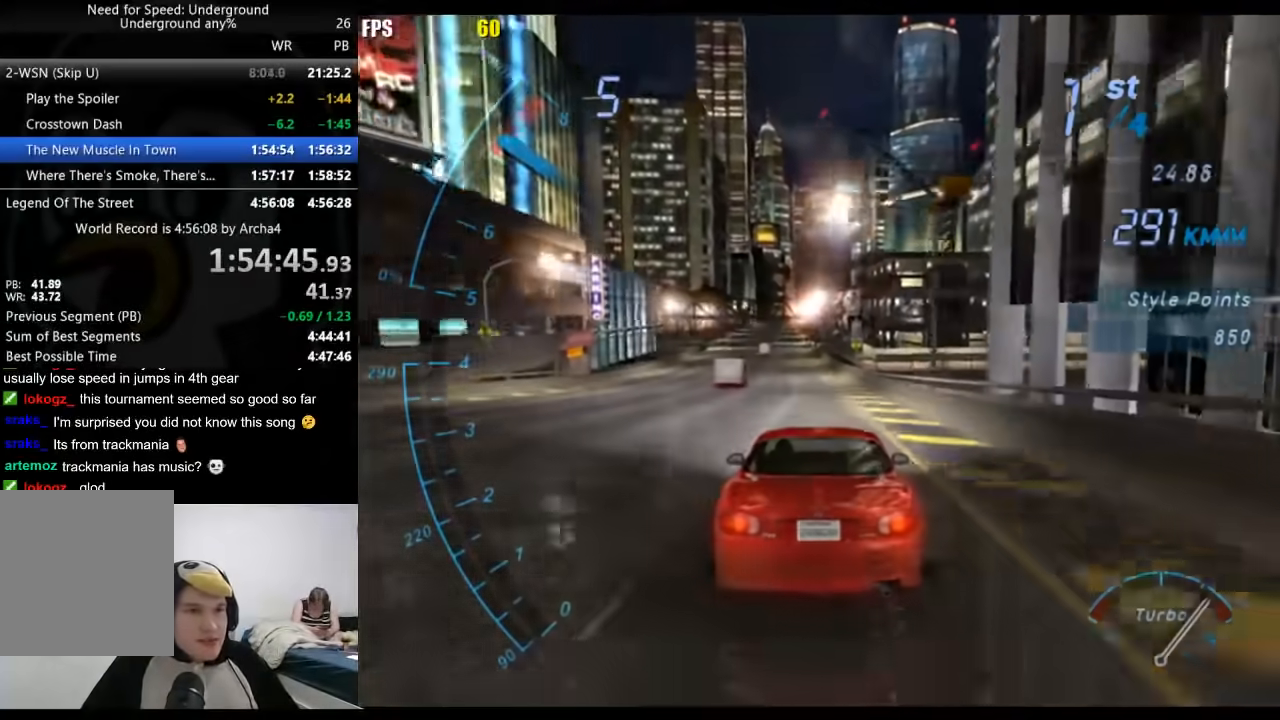
{"buttons": [], "left_stick": "center", "right_stick": "center", "events": []}
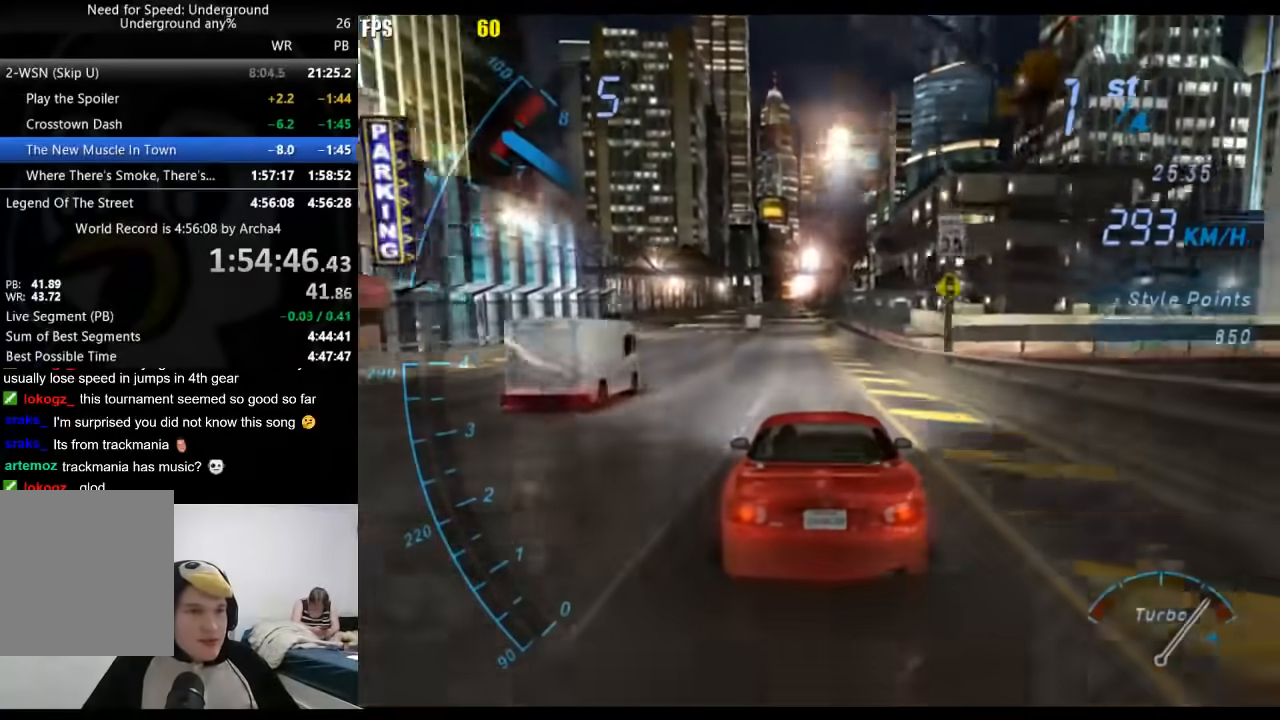
{"buttons": [], "left_stick": "center", "right_stick": "center", "events": []}
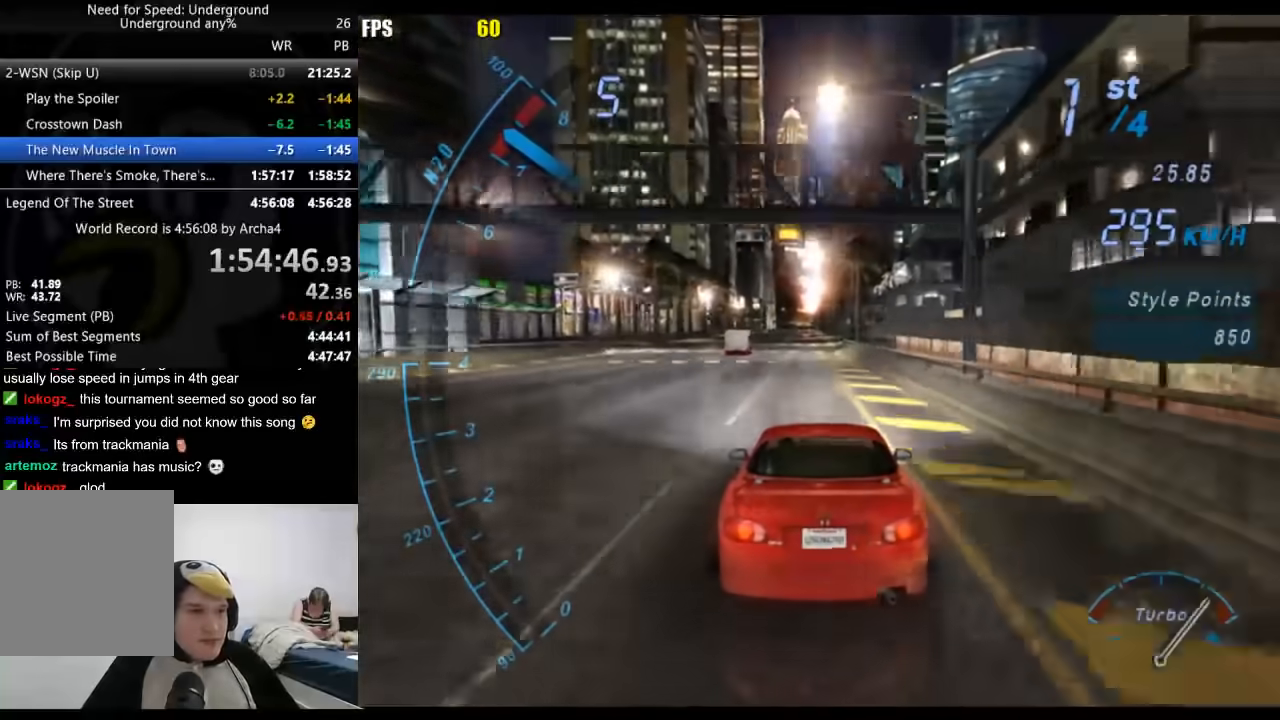
{"buttons": ["SELECT"], "left_stick": "center", "right_stick": "center", "events": [[450, "SELECT", "down"]]}
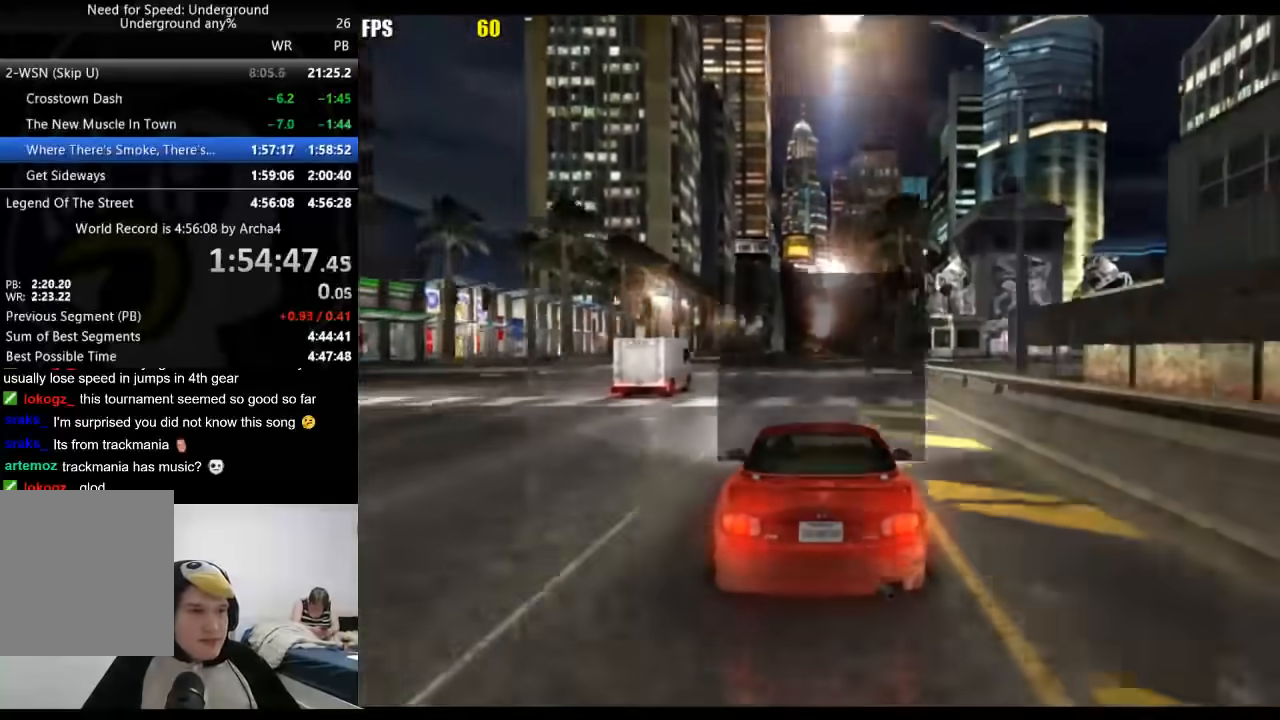
{"buttons": [], "left_stick": "center", "right_stick": "center", "events": [[167, "SELECT", "up"]]}
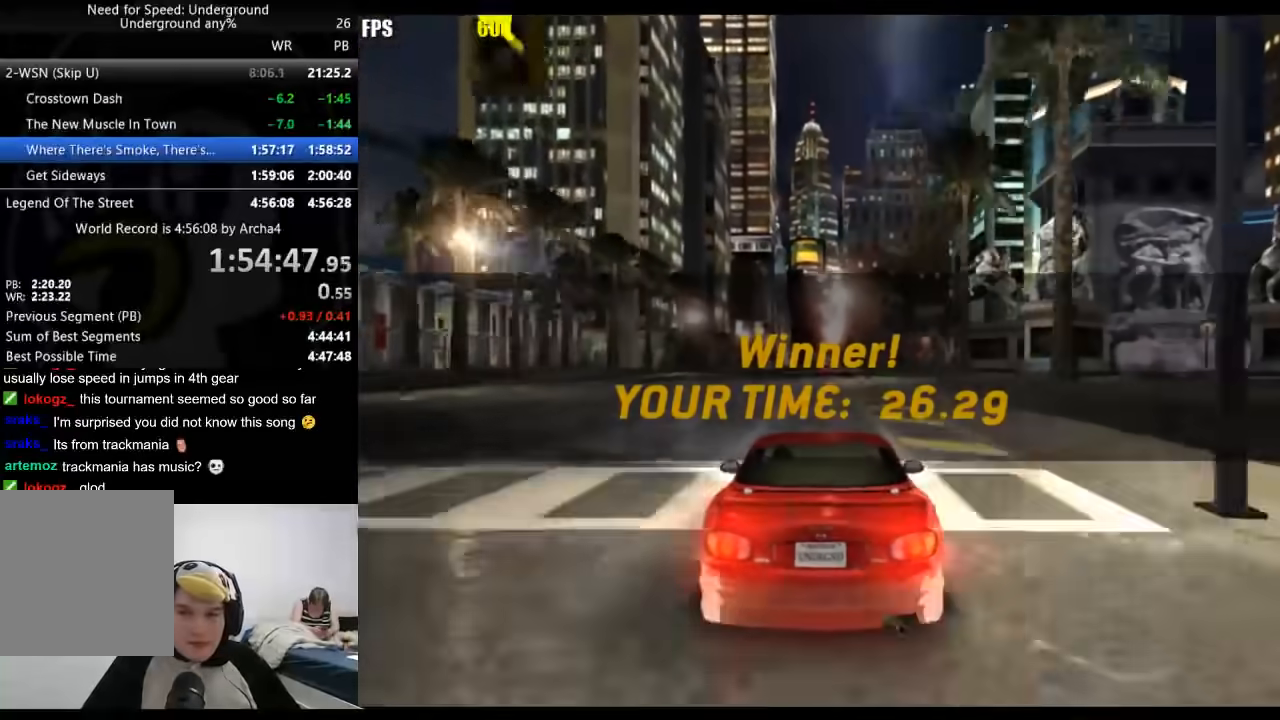
{"buttons": [], "left_stick": "center", "right_stick": "center", "events": []}
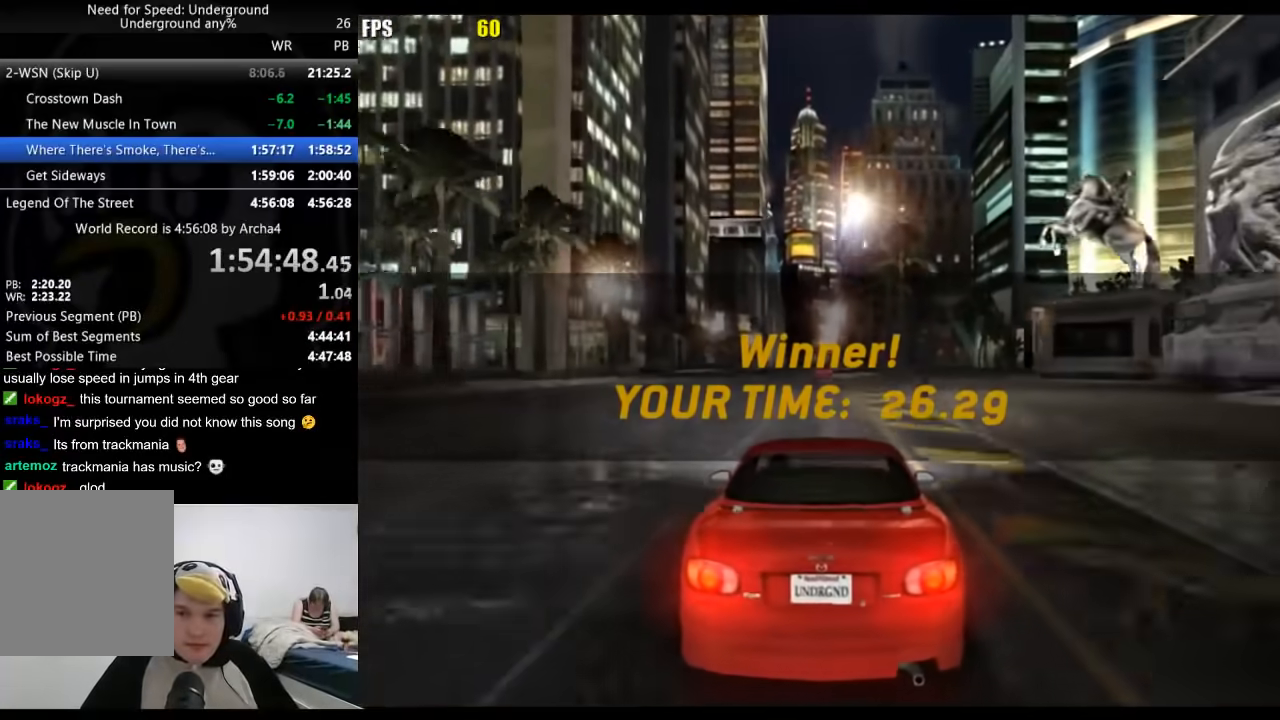
{"buttons": [], "left_stick": "center", "right_stick": "center", "events": []}
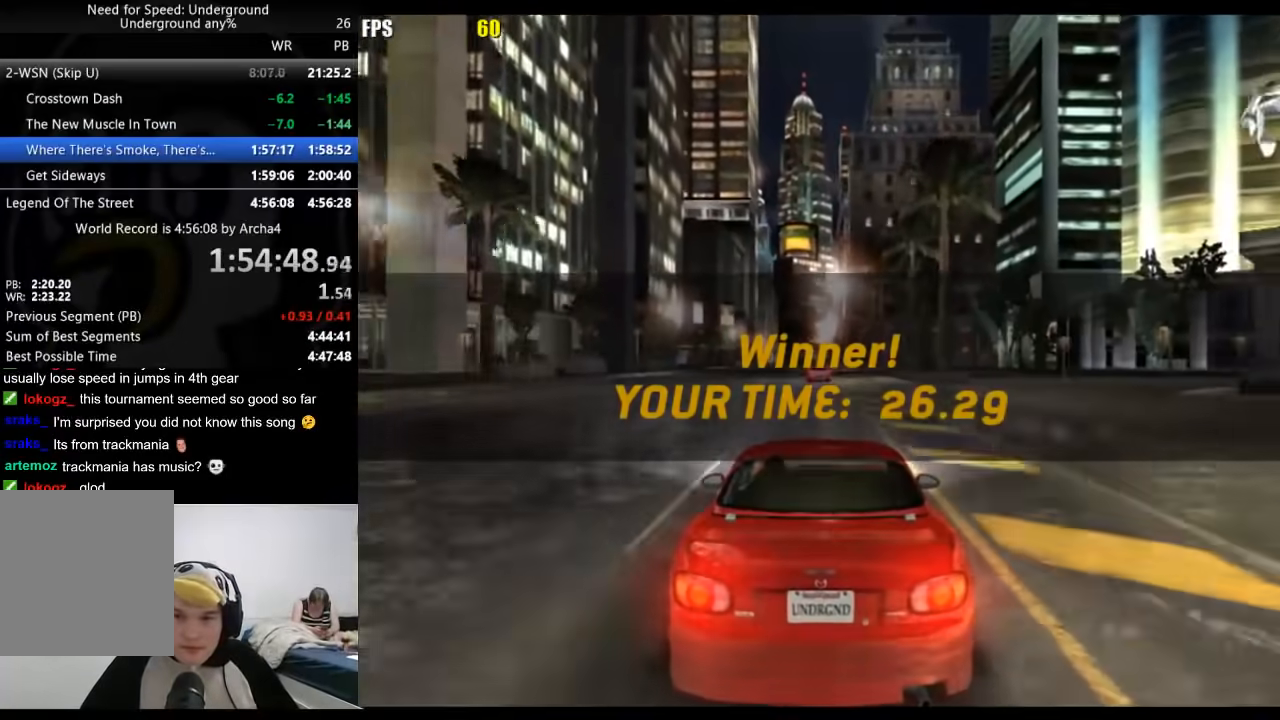
{"buttons": [], "left_stick": "center", "right_stick": "center", "events": []}
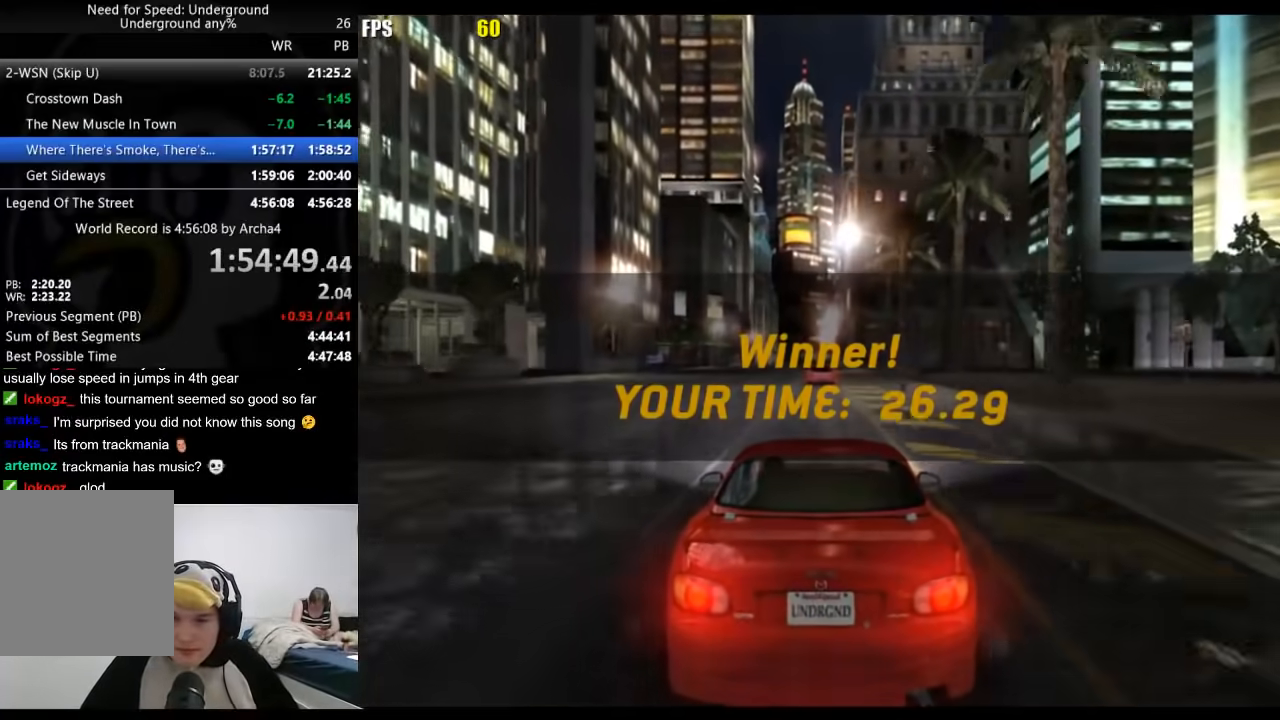
{"buttons": [], "left_stick": "center", "right_stick": "center", "events": []}
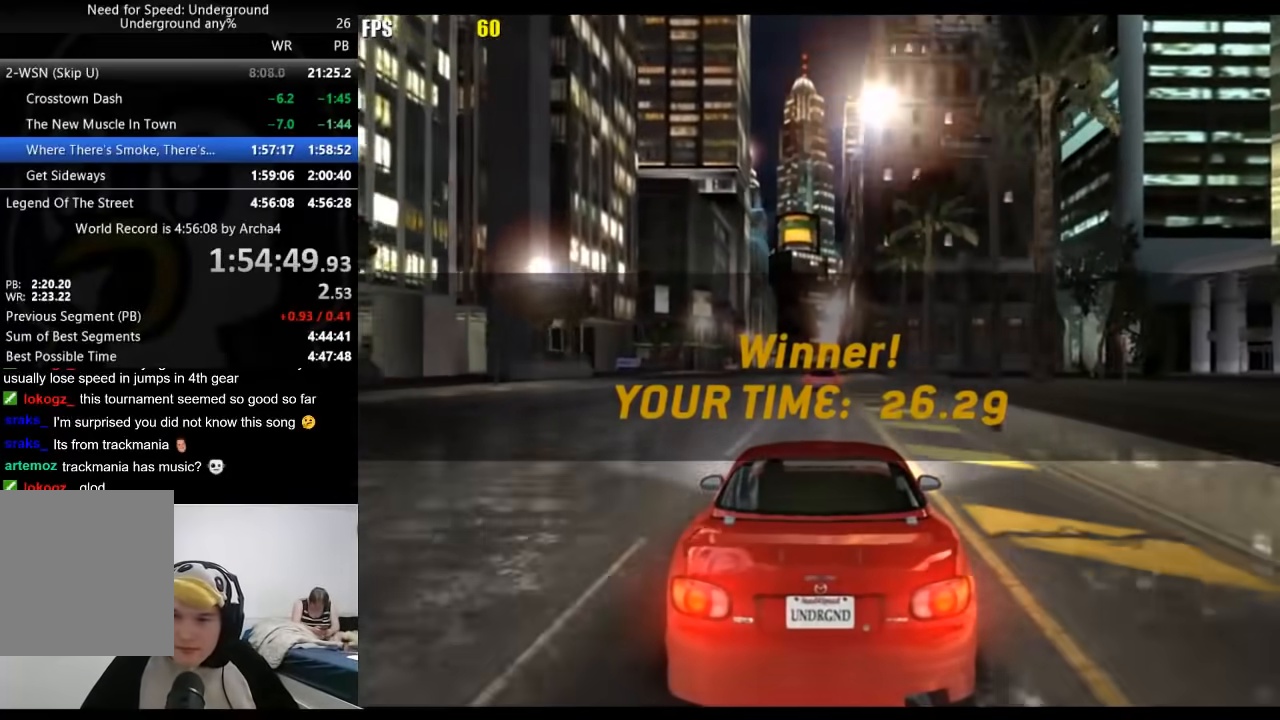
{"buttons": [], "left_stick": "center", "right_stick": "center", "events": []}
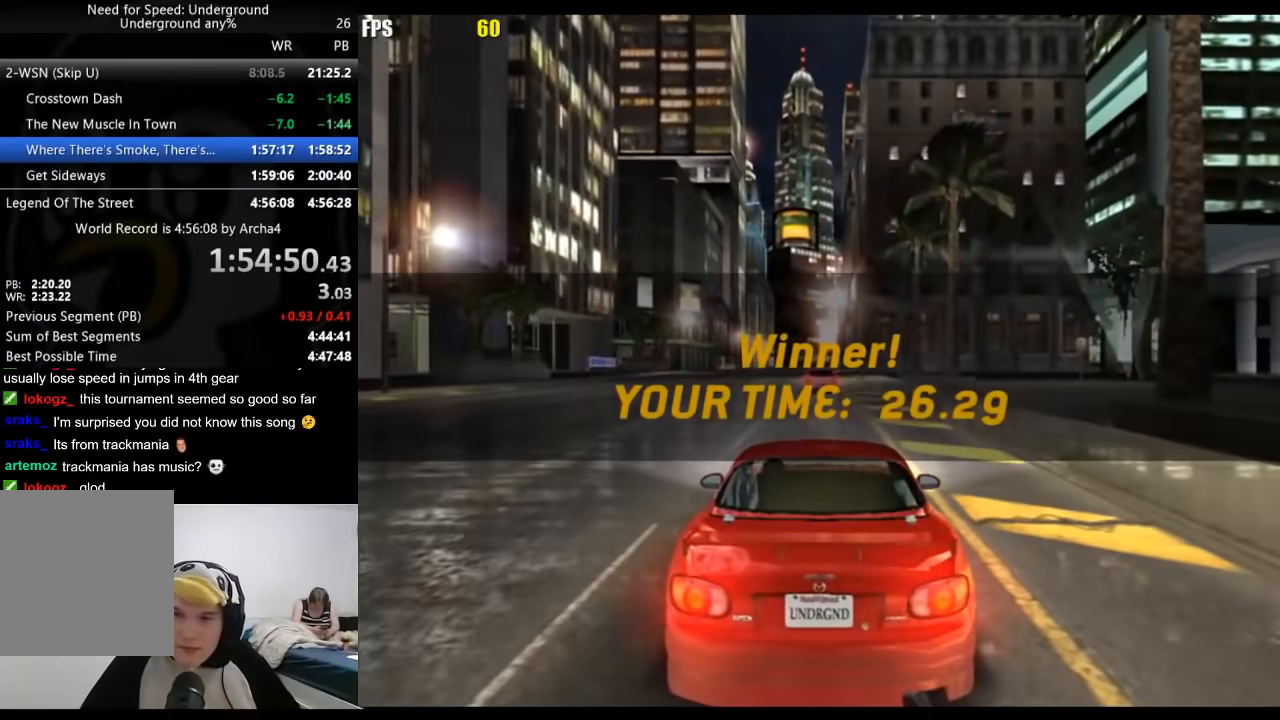
{"buttons": [], "left_stick": "center", "right_stick": "center", "events": []}
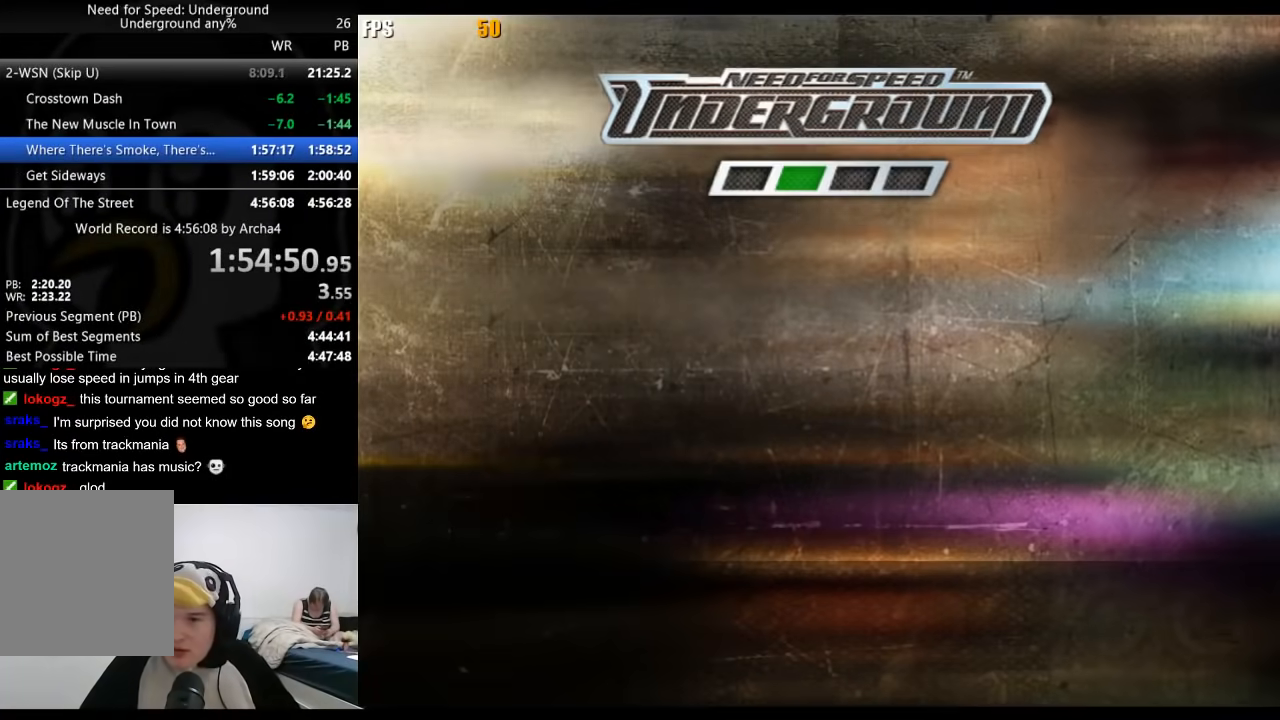
{"buttons": [], "left_stick": "center", "right_stick": "center", "events": [[283, "A", "down"], [317, "A", "up"]]}
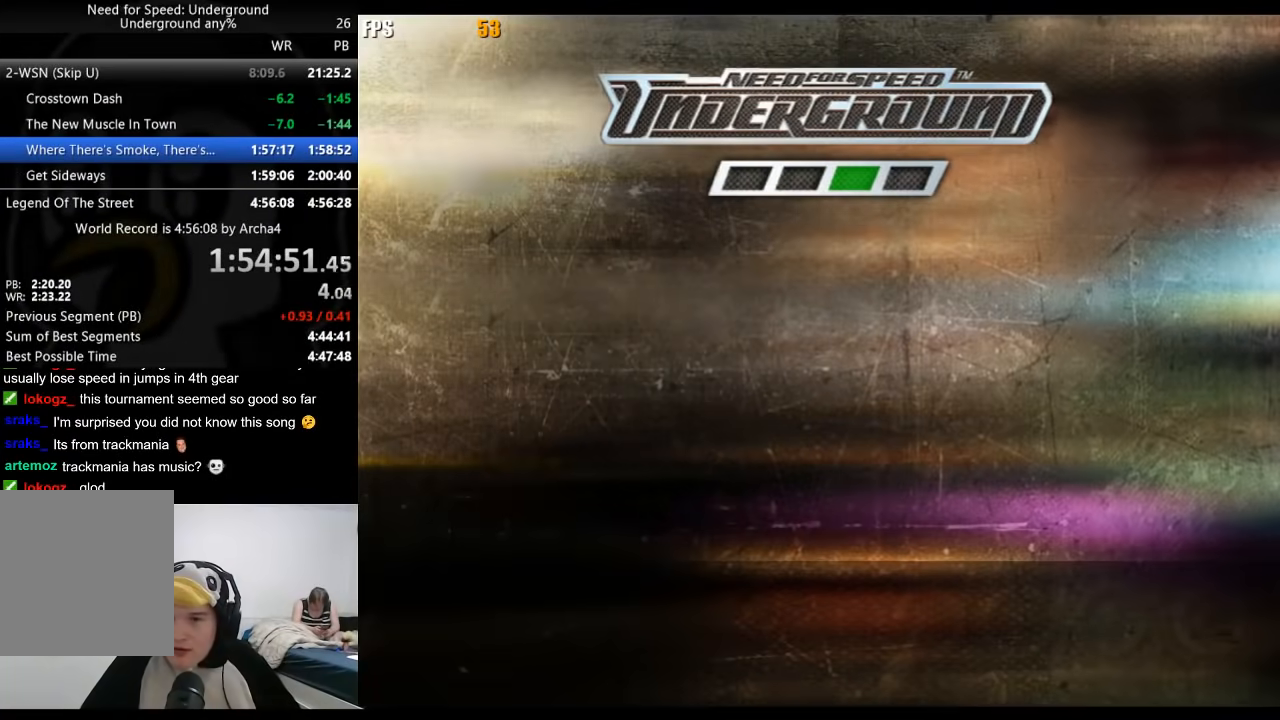
{"buttons": [], "left_stick": "center", "right_stick": "center", "events": [[150, "A", "down"], [167, "A", "up"], [383, "A", "down"], [400, "A", "up"], [467, "A", "down"], [500, "A", "up"]]}
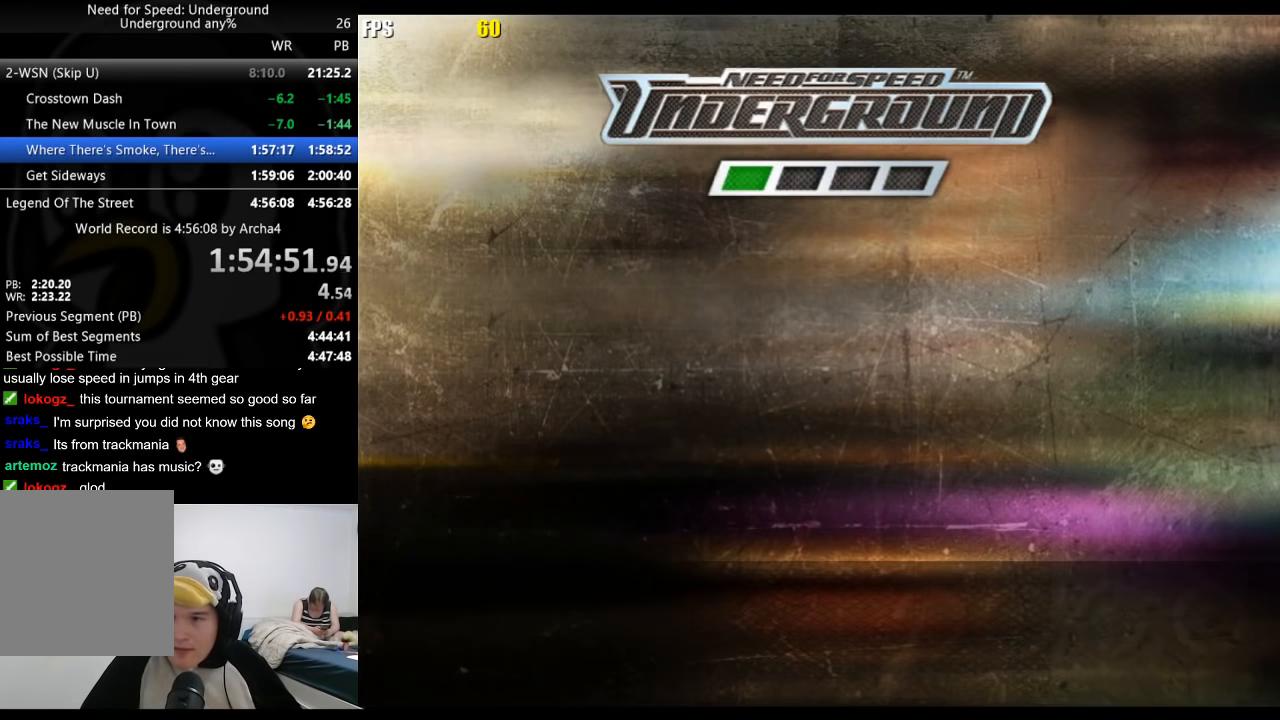
{"buttons": [], "left_stick": "center", "right_stick": "center", "events": [[67, "A", "down"], [83, "A", "up"], [150, "A", "down"], [183, "A", "up"], [250, "A", "down"], [283, "A", "up"], [350, "A", "down"], [383, "A", "up"], [417, "A", "down"], [450, "A", "up"]]}
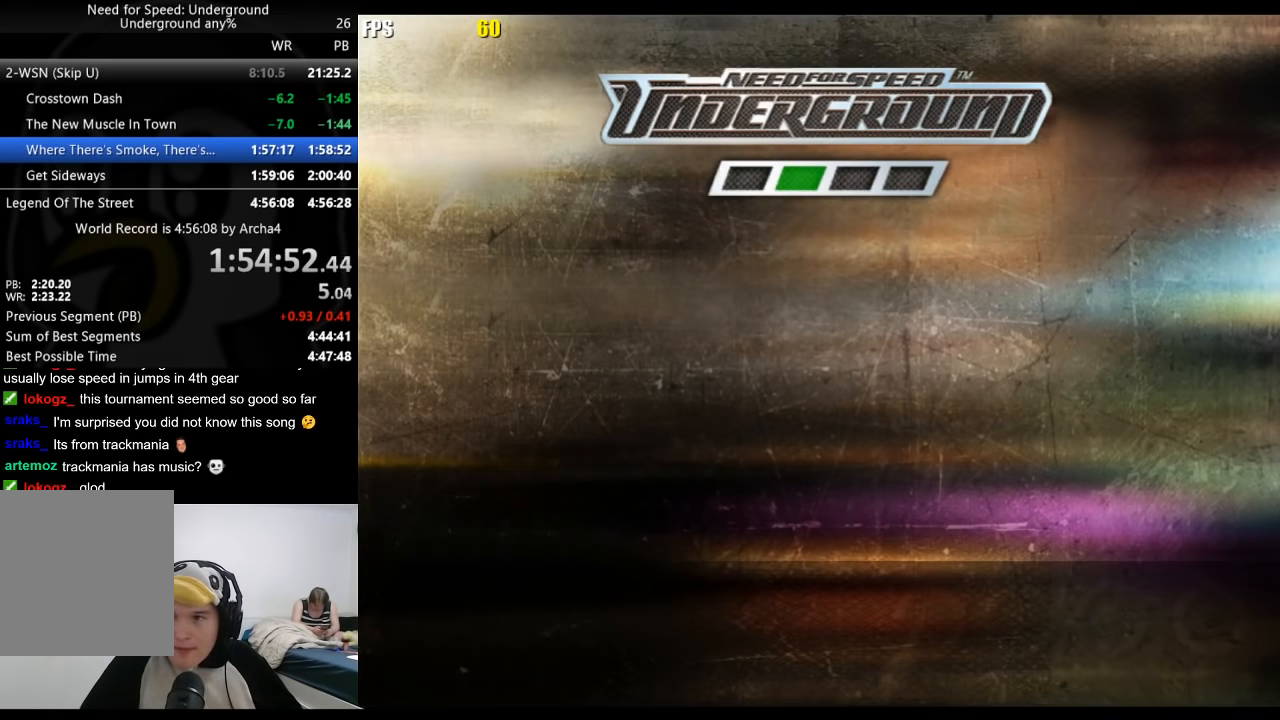
{"buttons": [], "left_stick": "center", "right_stick": "center", "events": [[17, "A", "down"], [50, "A", "up"], [100, "A", "down"], [133, "A", "up"], [200, "A", "down"], [233, "A", "up"], [283, "A", "down"], [317, "A", "up"], [350, "A", "down"], [383, "A", "up"], [433, "A", "down"], [483, "A", "up"]]}
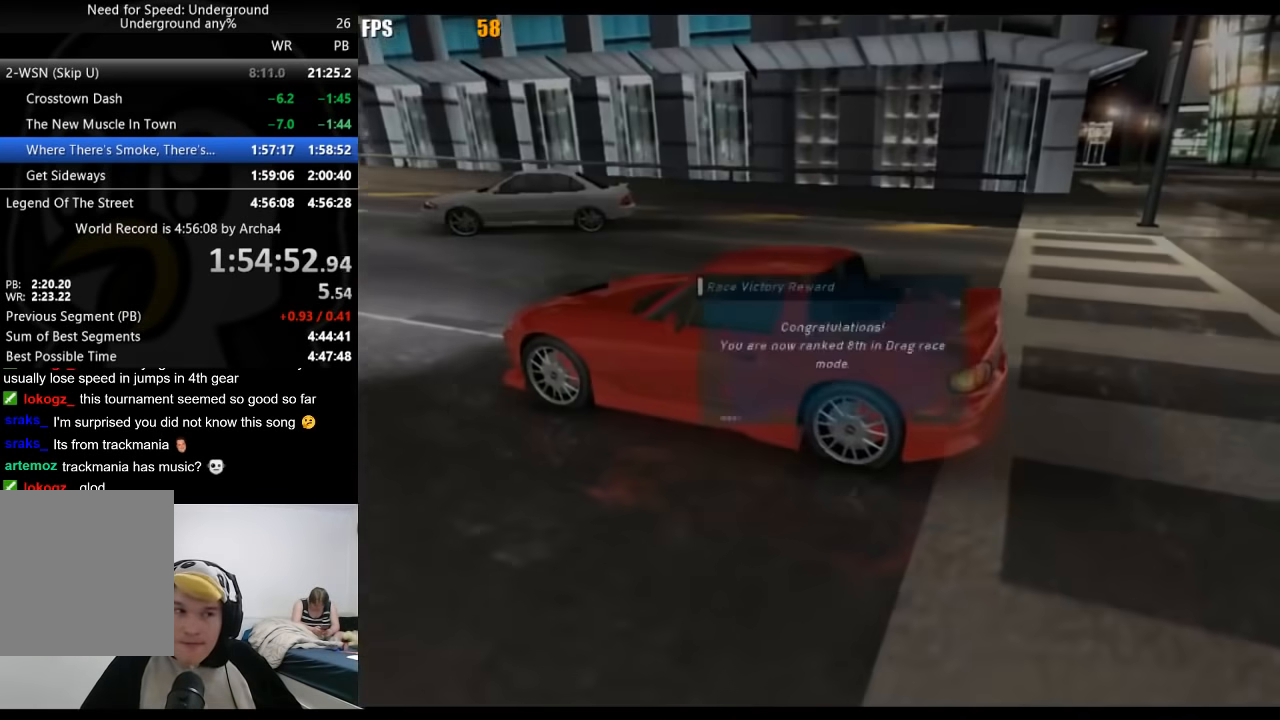
{"buttons": ["B"], "left_stick": "center", "right_stick": "center", "events": [[17, "A", "down"], [67, "A", "up"], [100, "A", "down"], [150, "A", "up"], [467, "B", "down"]]}
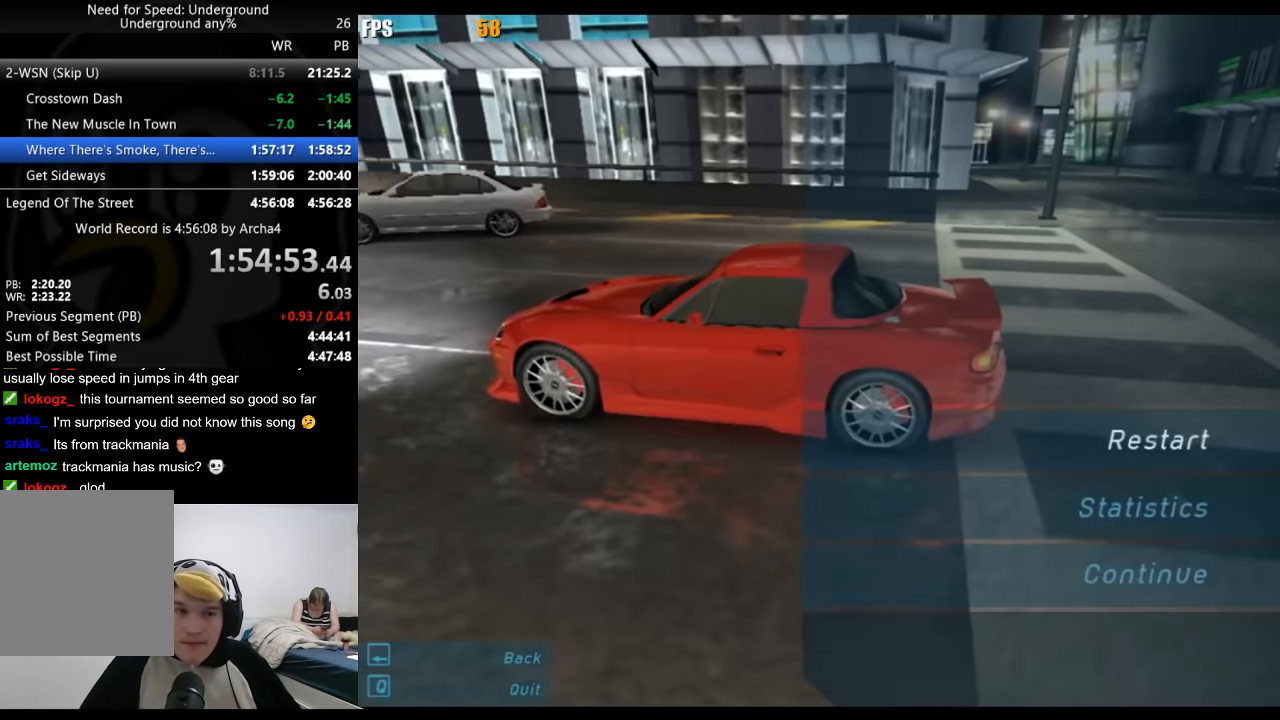
{"buttons": [], "left_stick": "center", "right_stick": "center", "events": [[17, "B", "up"], [50, "DPAD_UP", "down"], [167, "DPAD_UP", "up"], [183, "A", "down"], [250, "A", "up"], [267, "DPAD_LEFT", "down"], [300, "A", "down"], [367, "DPAD_LEFT", "up"], [383, "A", "up"]]}
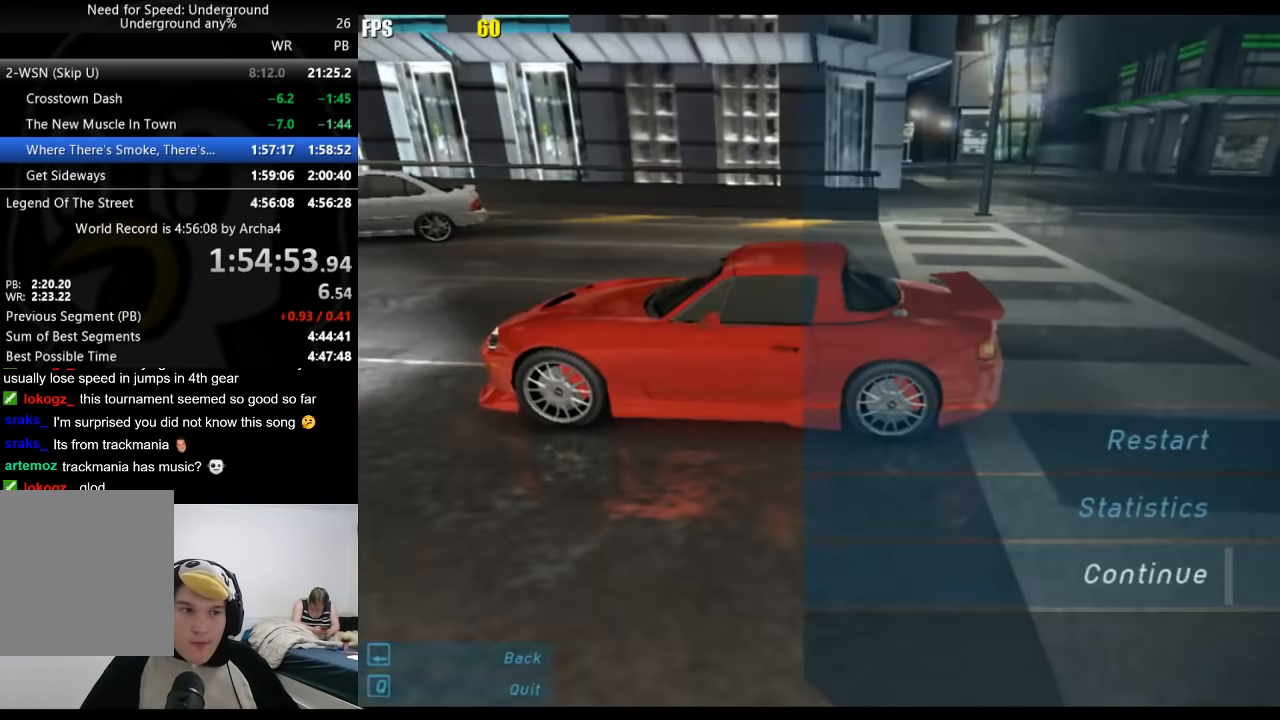
{"buttons": ["A"], "left_stick": "center", "right_stick": "center", "events": [[250, "A", "down"], [283, "A", "up"], [333, "A", "down"], [367, "A", "up"], [400, "A", "down"], [433, "A", "up"], [500, "A", "down"]]}
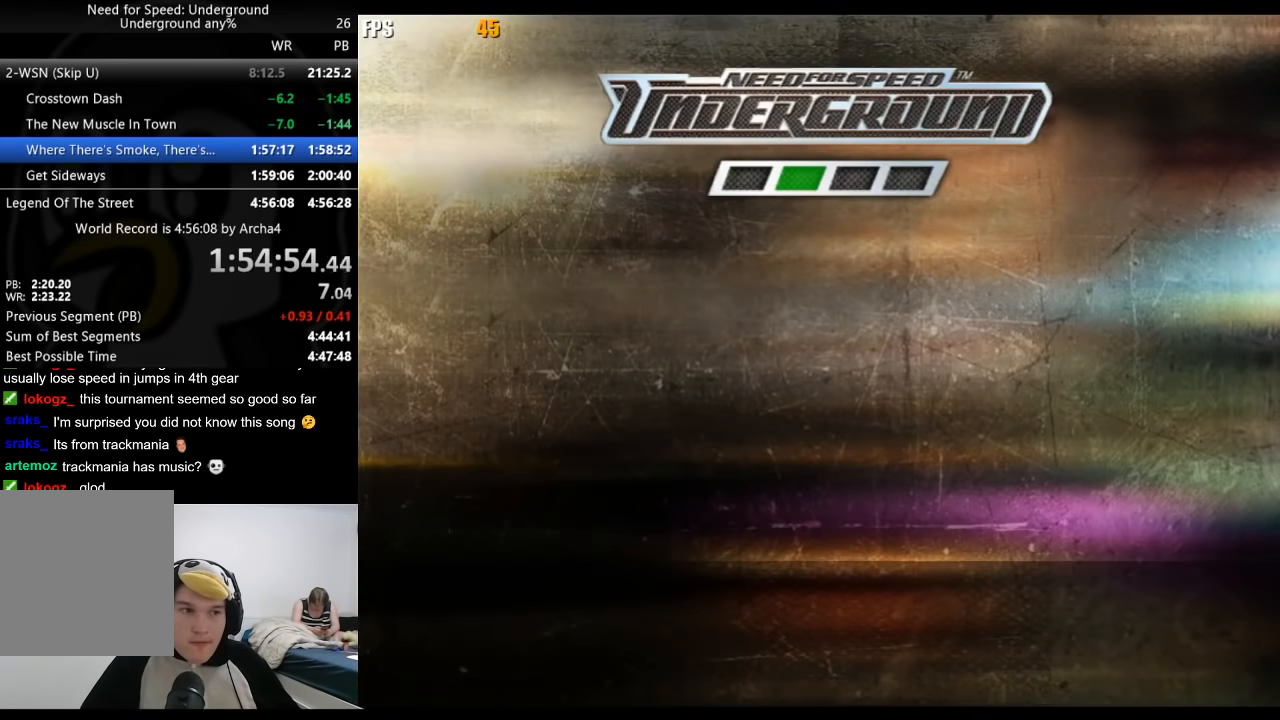
{"buttons": [], "left_stick": "center", "right_stick": "center", "events": [[33, "A", "up"], [83, "A", "down"], [133, "A", "up"], [183, "A", "down"], [217, "A", "up"], [283, "A", "down"], [317, "A", "up"], [367, "A", "down"], [400, "A", "up"], [450, "A", "down"], [500, "A", "up"]]}
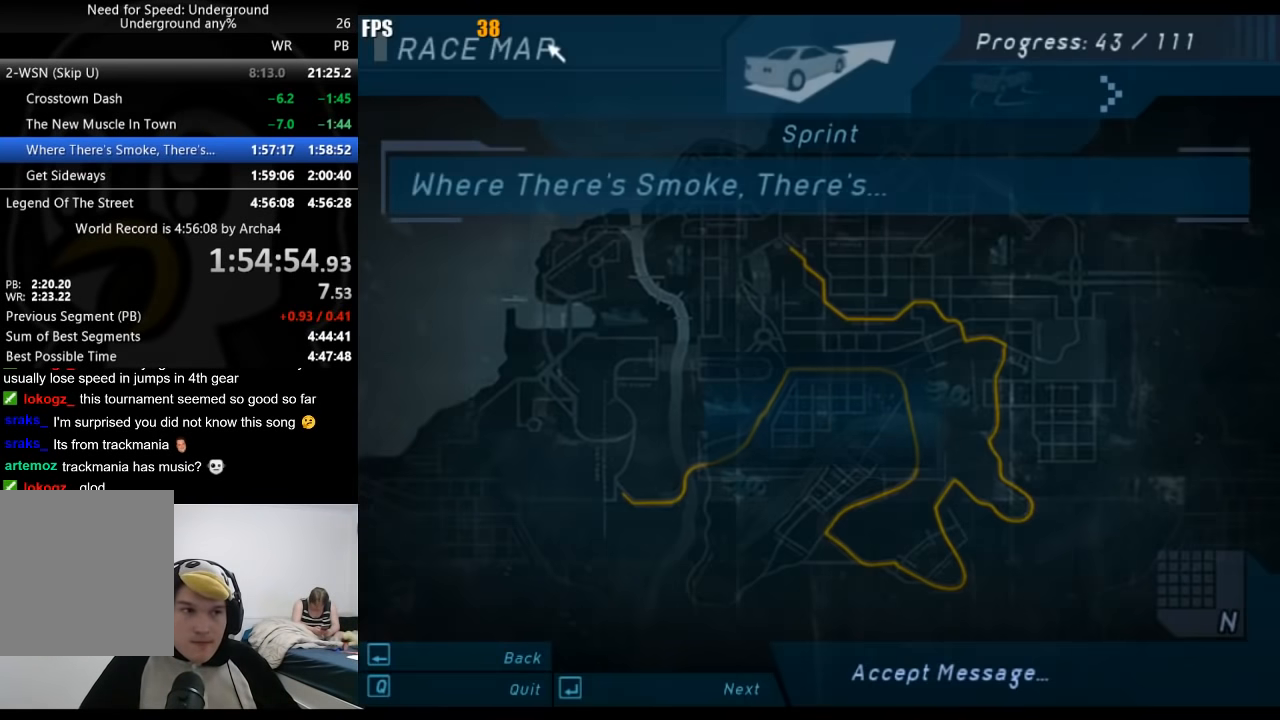
{"buttons": [], "left_stick": "center", "right_stick": "center", "events": [[50, "A", "down"], [83, "A", "up"], [133, "A", "down"], [183, "A", "up"], [233, "A", "down"], [267, "A", "up"], [300, "A", "down"], [350, "A", "up"], [400, "A", "down"], [450, "A", "up"]]}
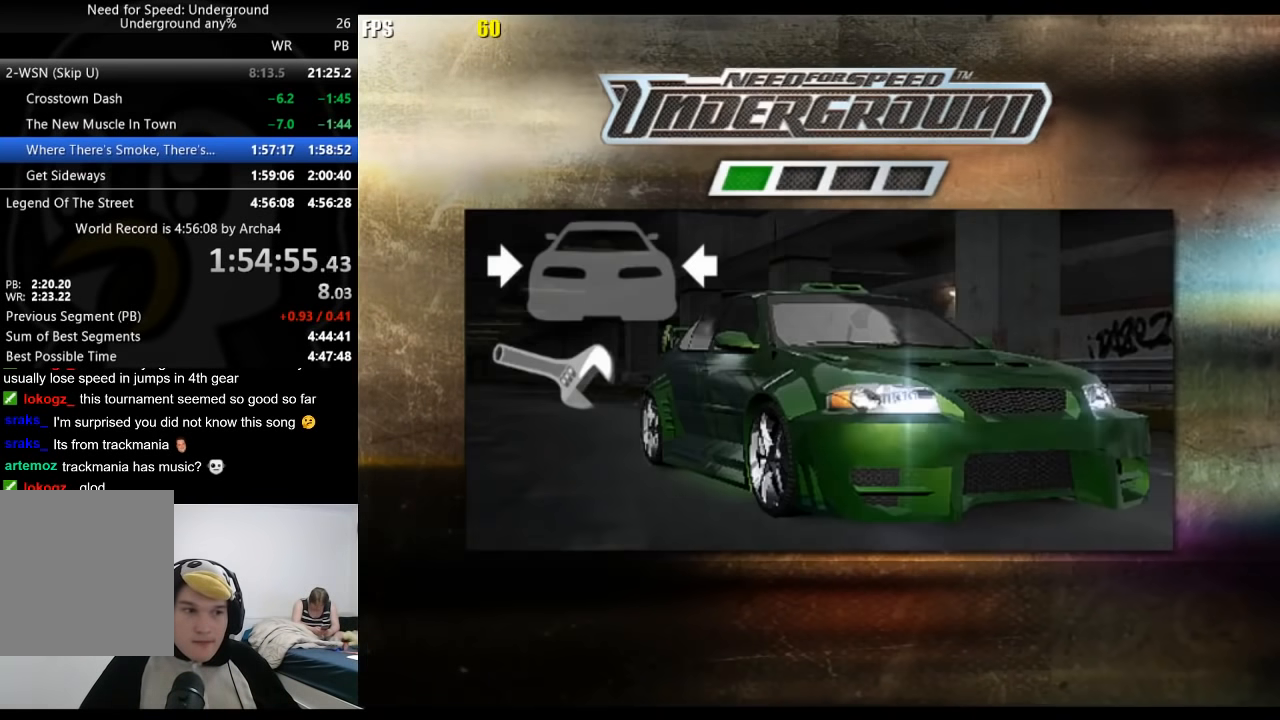
{"buttons": [], "left_stick": "center", "right_stick": "center", "events": []}
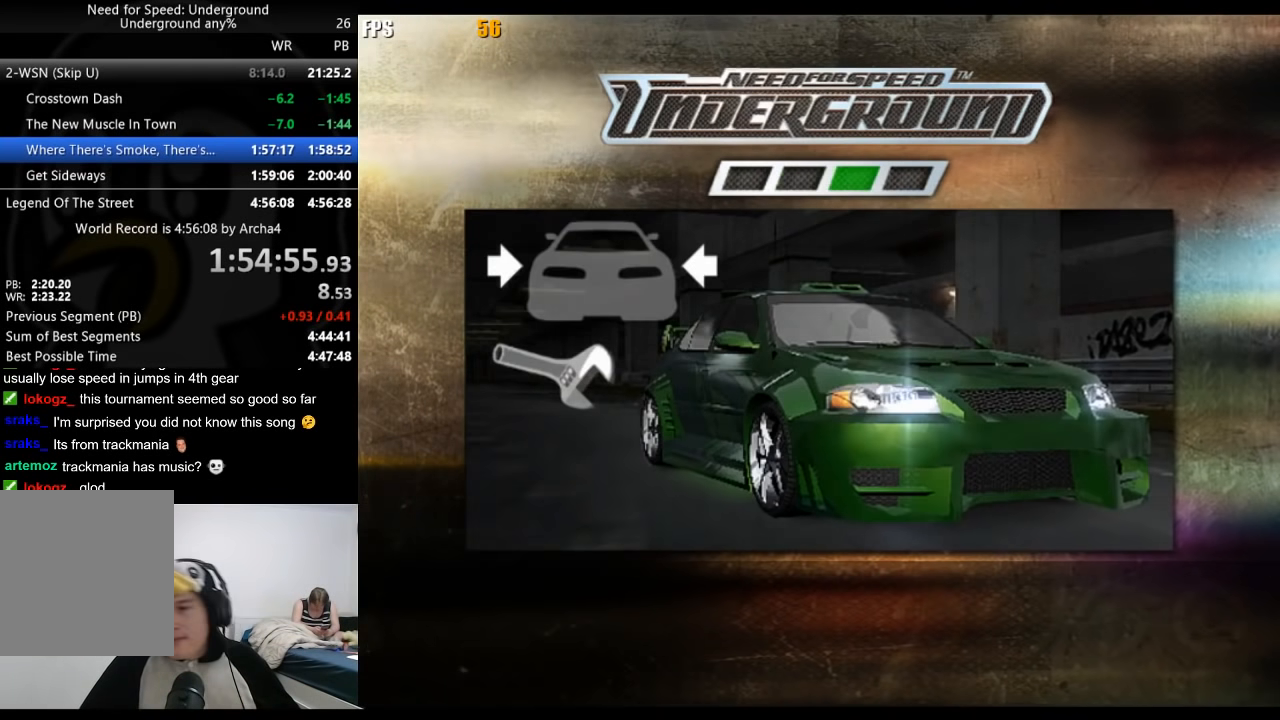
{"buttons": [], "left_stick": "center", "right_stick": "center", "events": []}